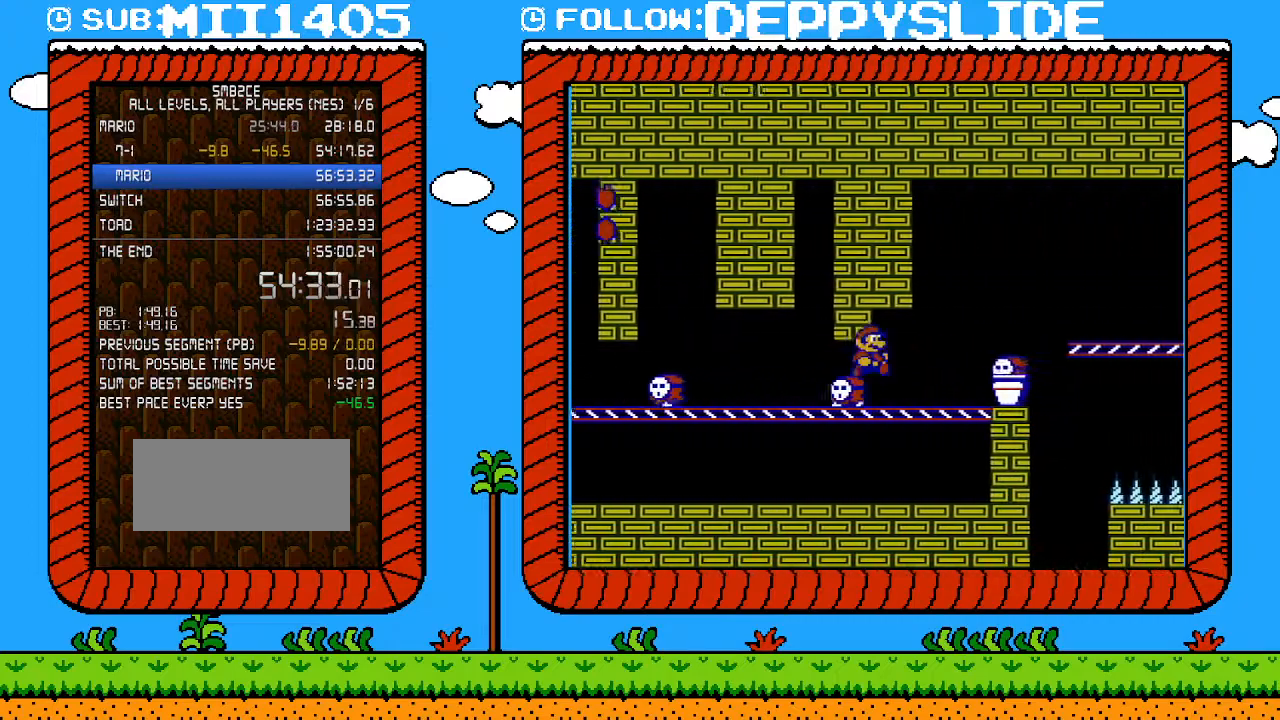
Gameplay with a controller (Nintendo layout); each line is a JSON object with the inputs held at the frame after it. "events" lists button and stick changes between this image and that frame as [ms after this image, input, new state], when the widget could be followed in between. Not read: L3 R3.
{"buttons": ["A", "B", "DPAD_UP", "DPAD_RIGHT"], "events": [[50, "DPAD_UP", "up"], [250, "A", "down"], [250, "DPAD_UP", "down"]]}
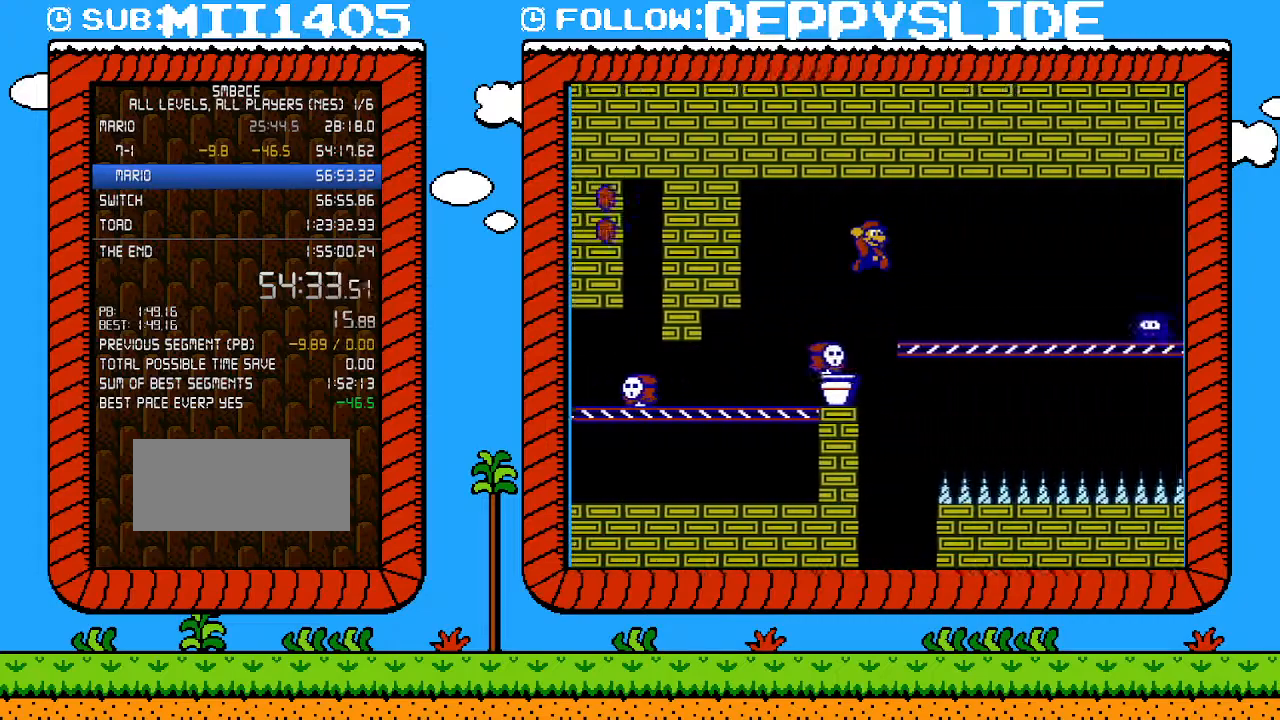
{"buttons": ["B", "DPAD_DOWN"], "events": [[150, "A", "up"], [467, "DPAD_UP", "up"], [483, "DPAD_DOWN", "down"], [483, "DPAD_RIGHT", "up"]]}
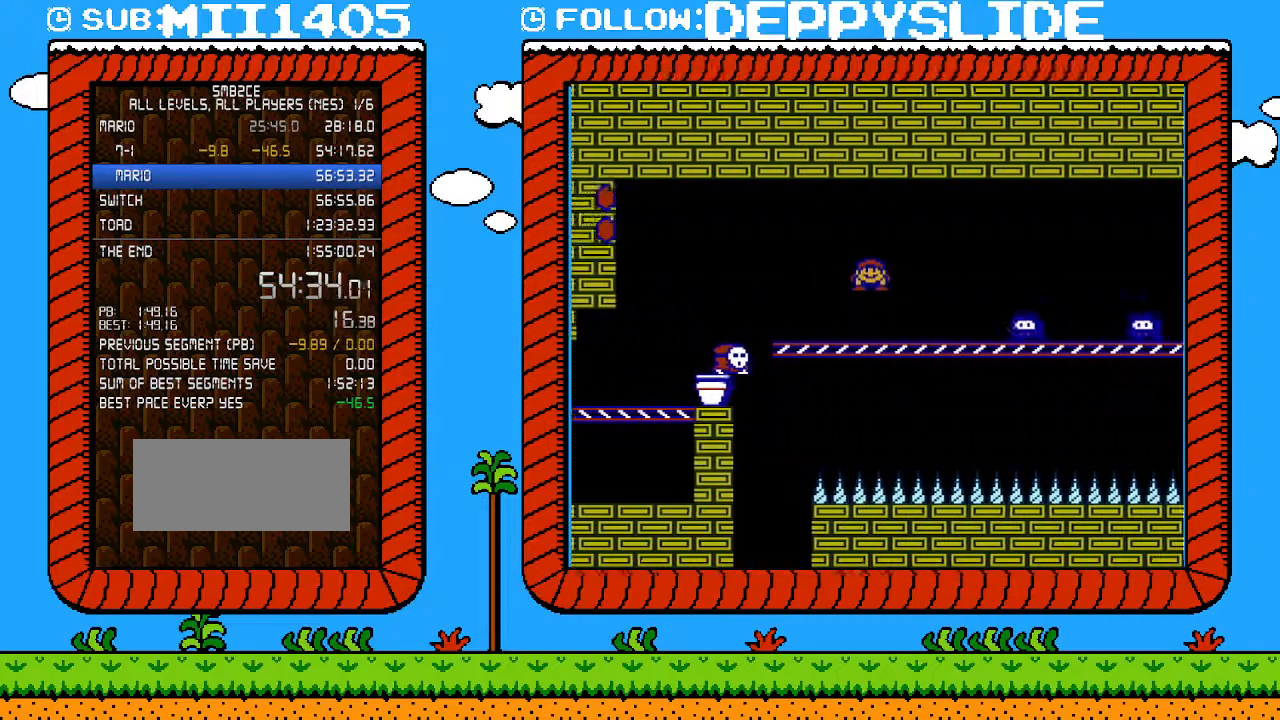
{"buttons": ["A", "B", "DPAD_RIGHT"], "events": [[33, "A", "down"], [50, "DPAD_RIGHT", "down"], [300, "DPAD_DOWN", "up"]]}
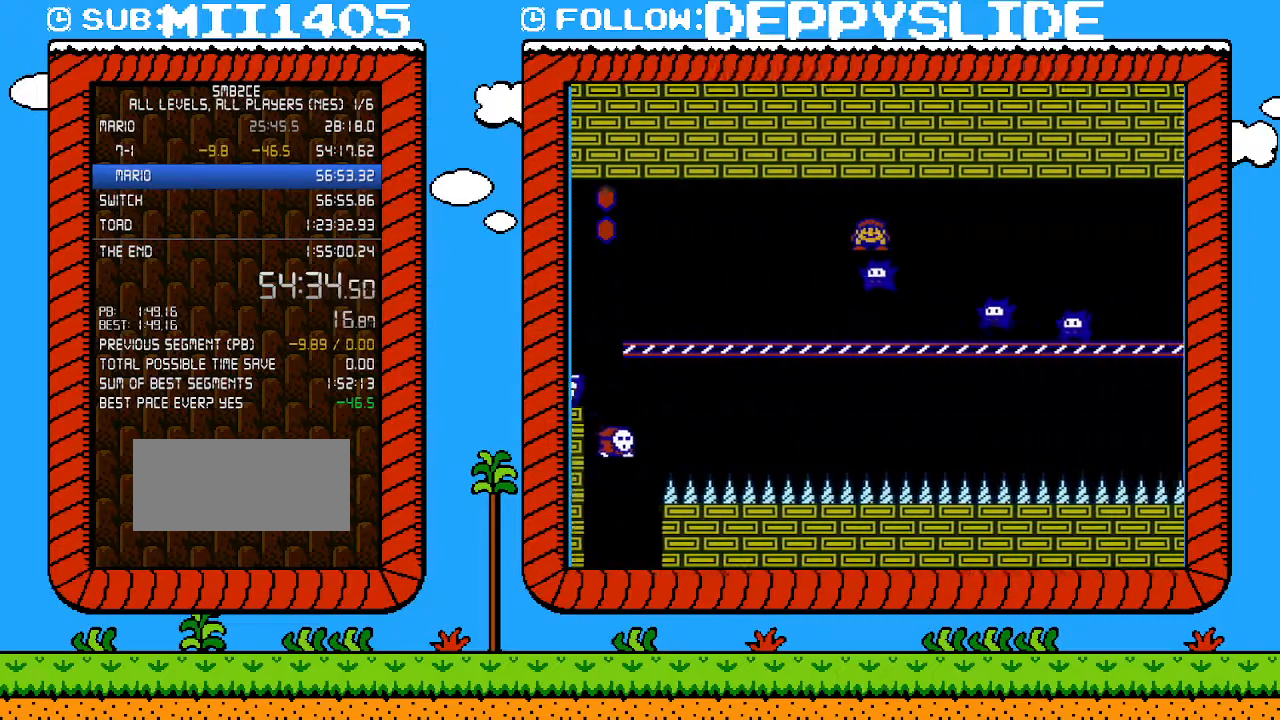
{"buttons": ["B", "DPAD_LEFT"], "events": [[50, "A", "up"], [217, "DPAD_RIGHT", "up"], [217, "DPAD_UP", "down"], [233, "DPAD_LEFT", "down"], [233, "DPAD_UP", "up"], [400, "DPAD_LEFT", "up"], [433, "DPAD_LEFT", "down"]]}
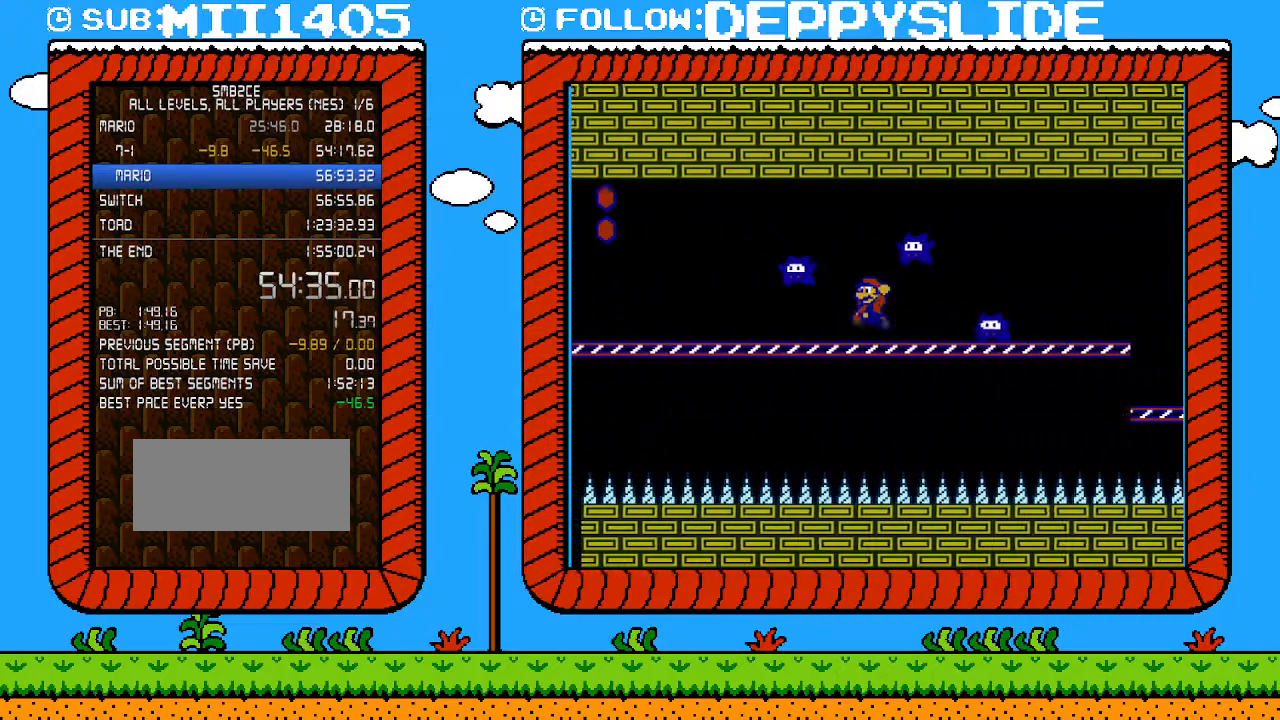
{"buttons": ["B", "DPAD_LEFT"], "events": [[17, "DPAD_LEFT", "up"], [50, "A", "down"], [183, "DPAD_RIGHT", "down"], [333, "A", "up"], [333, "DPAD_RIGHT", "up"], [367, "DPAD_LEFT", "down"]]}
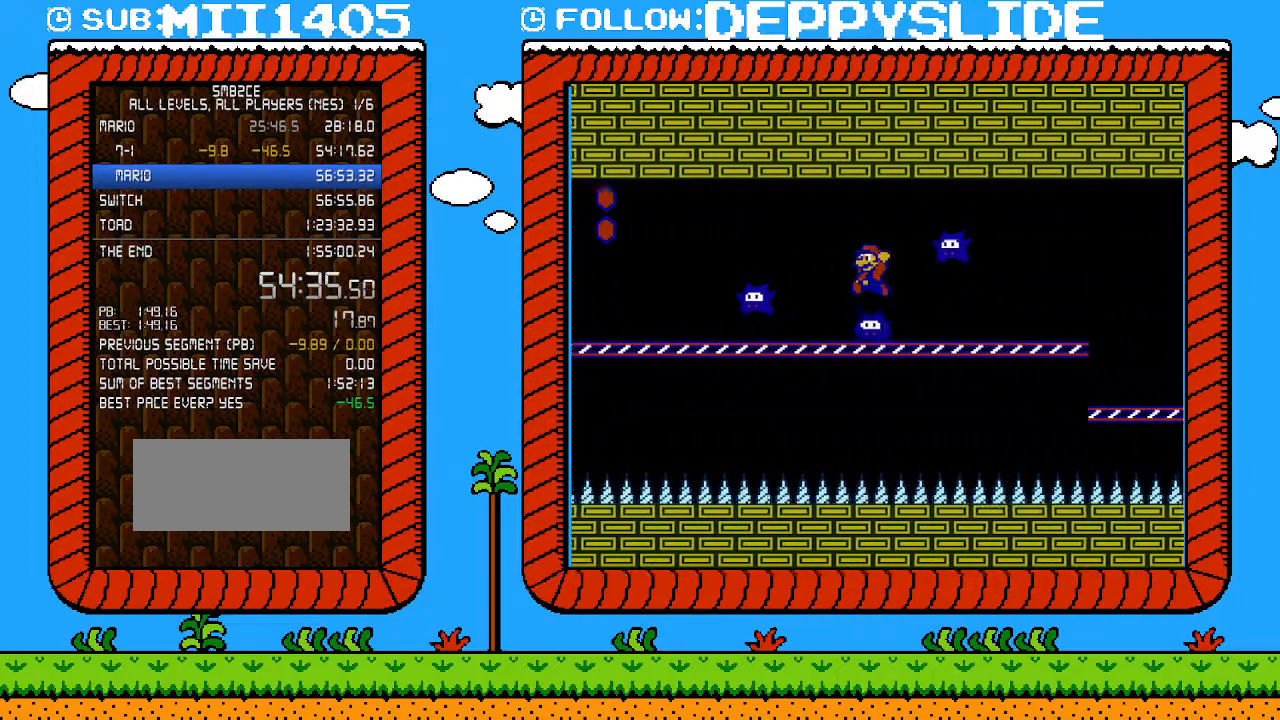
{"buttons": ["A", "B", "DPAD_RIGHT"], "events": [[17, "DPAD_LEFT", "up"], [117, "DPAD_RIGHT", "down"], [217, "A", "down"]]}
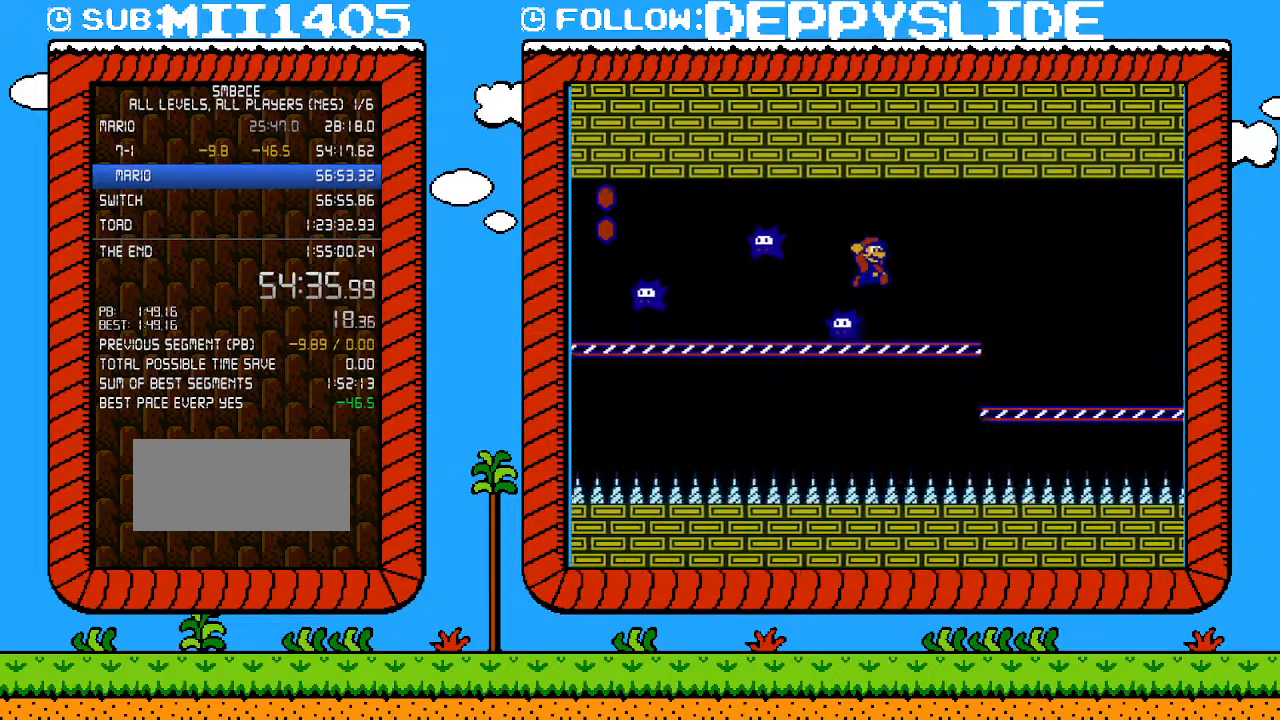
{"buttons": ["A", "B", "DPAD_RIGHT"], "events": [[83, "A", "up"], [333, "A", "down"]]}
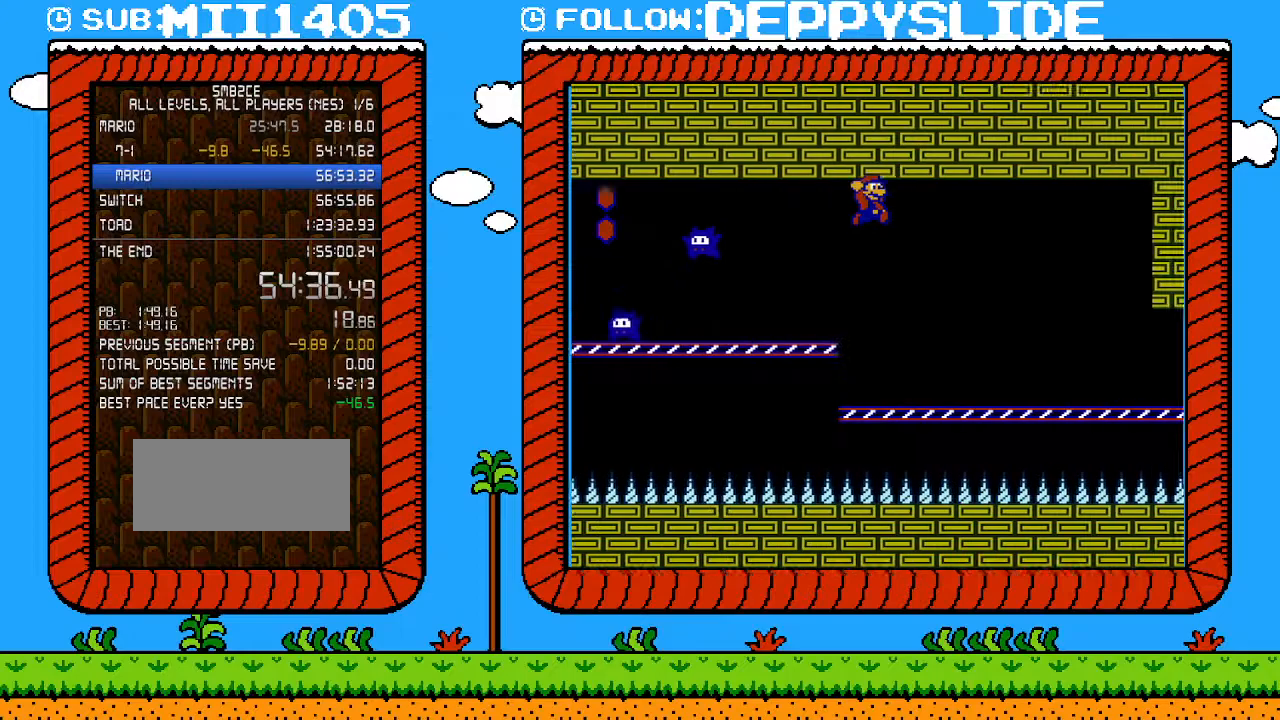
{"buttons": ["B", "DPAD_RIGHT"], "events": [[433, "A", "up"]]}
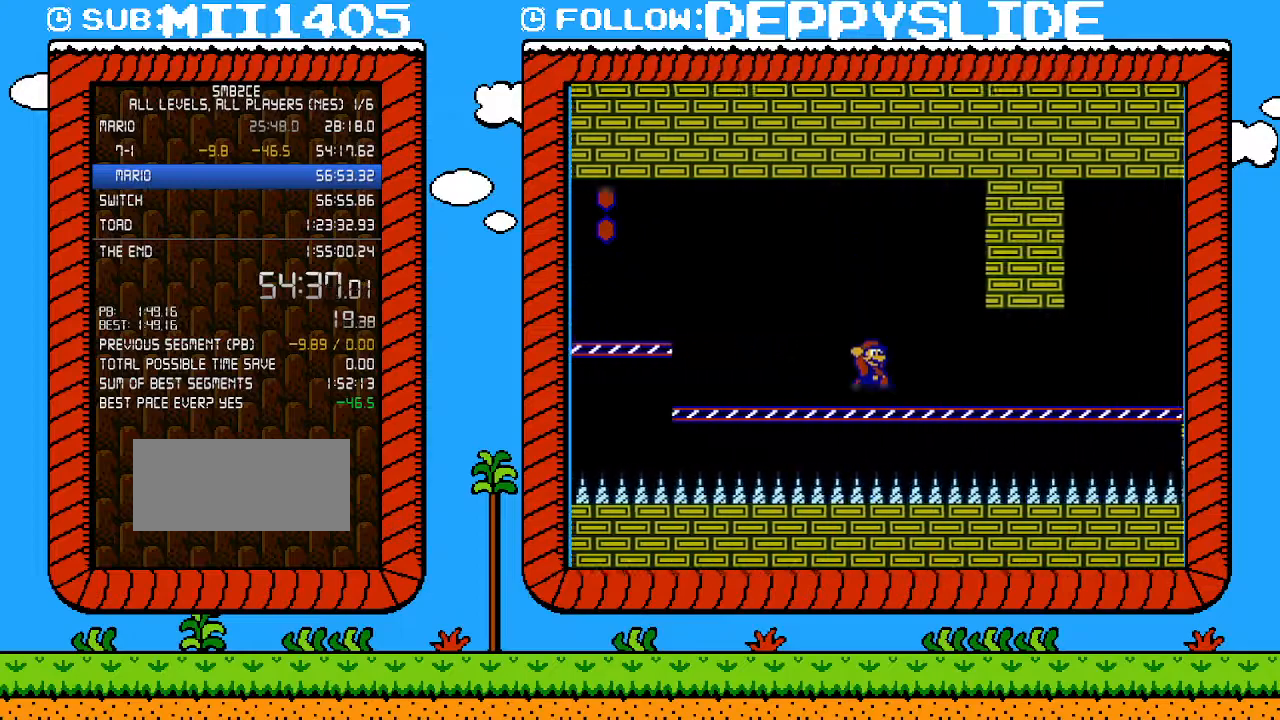
{"buttons": ["B", "DPAD_RIGHT"], "events": []}
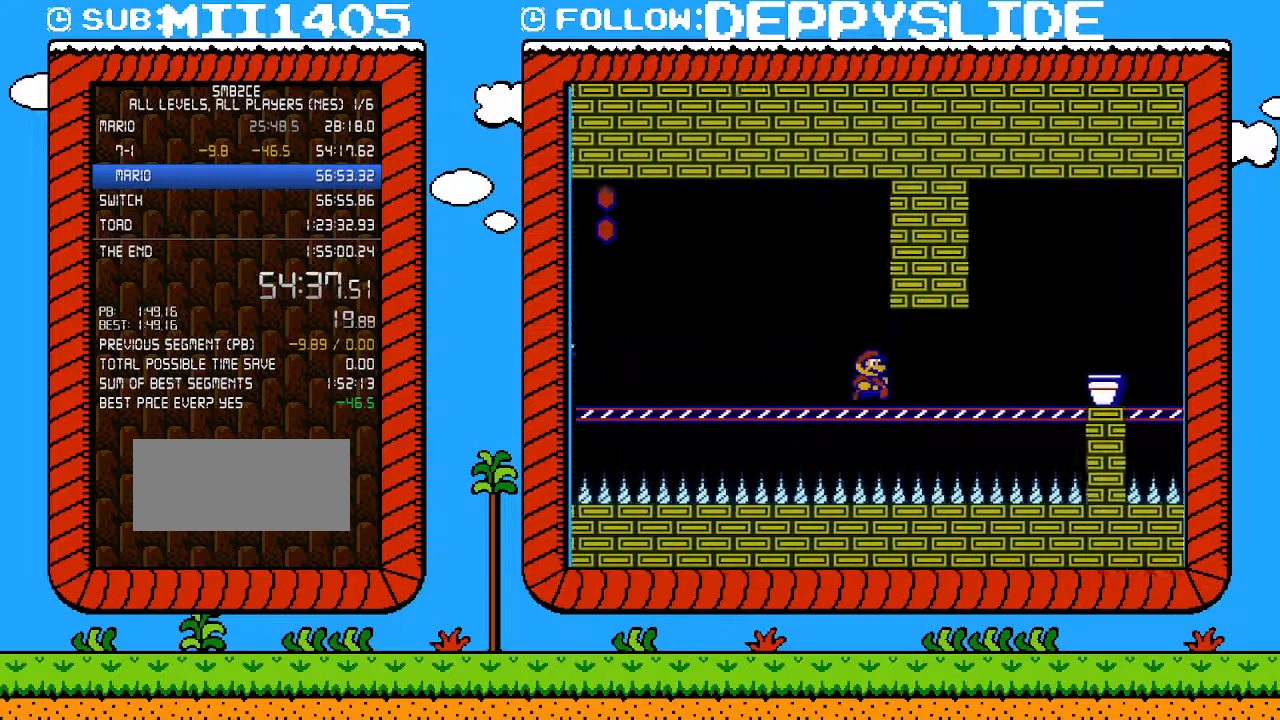
{"buttons": ["A", "B", "DPAD_RIGHT"], "events": [[83, "A", "down"], [233, "A", "up"], [433, "A", "down"]]}
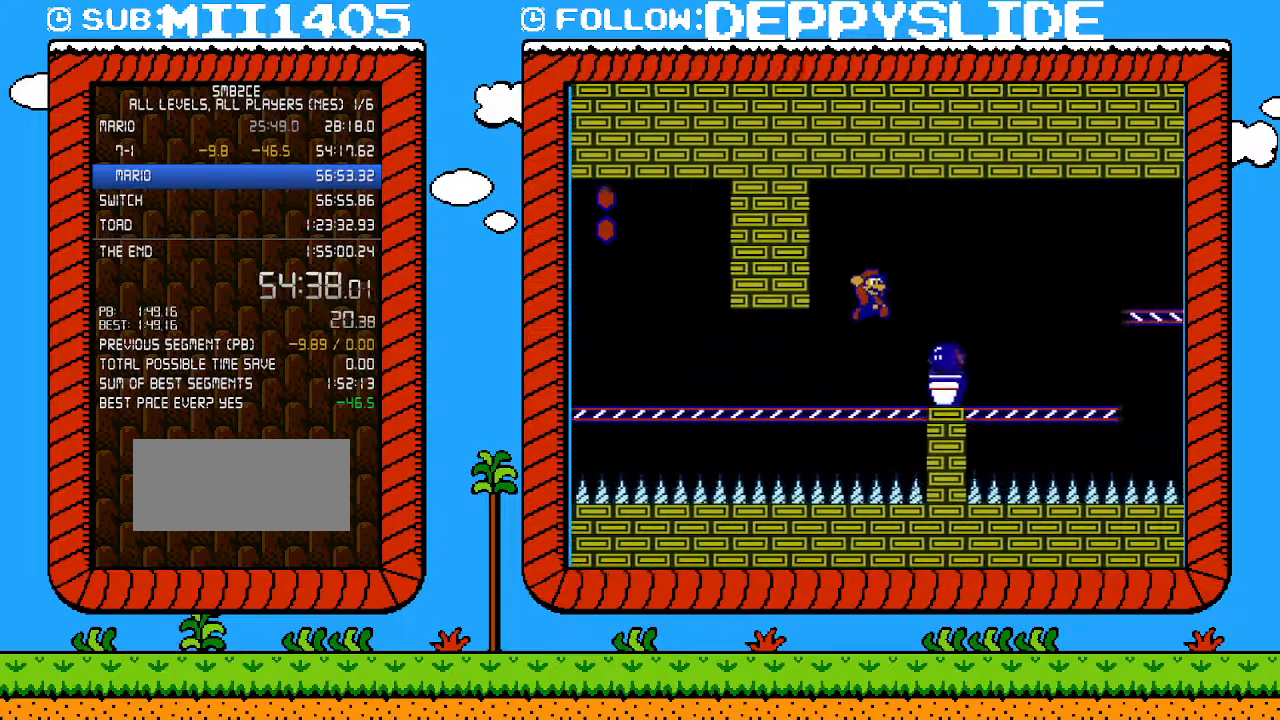
{"buttons": ["B", "DPAD_RIGHT"], "events": [[117, "A", "up"]]}
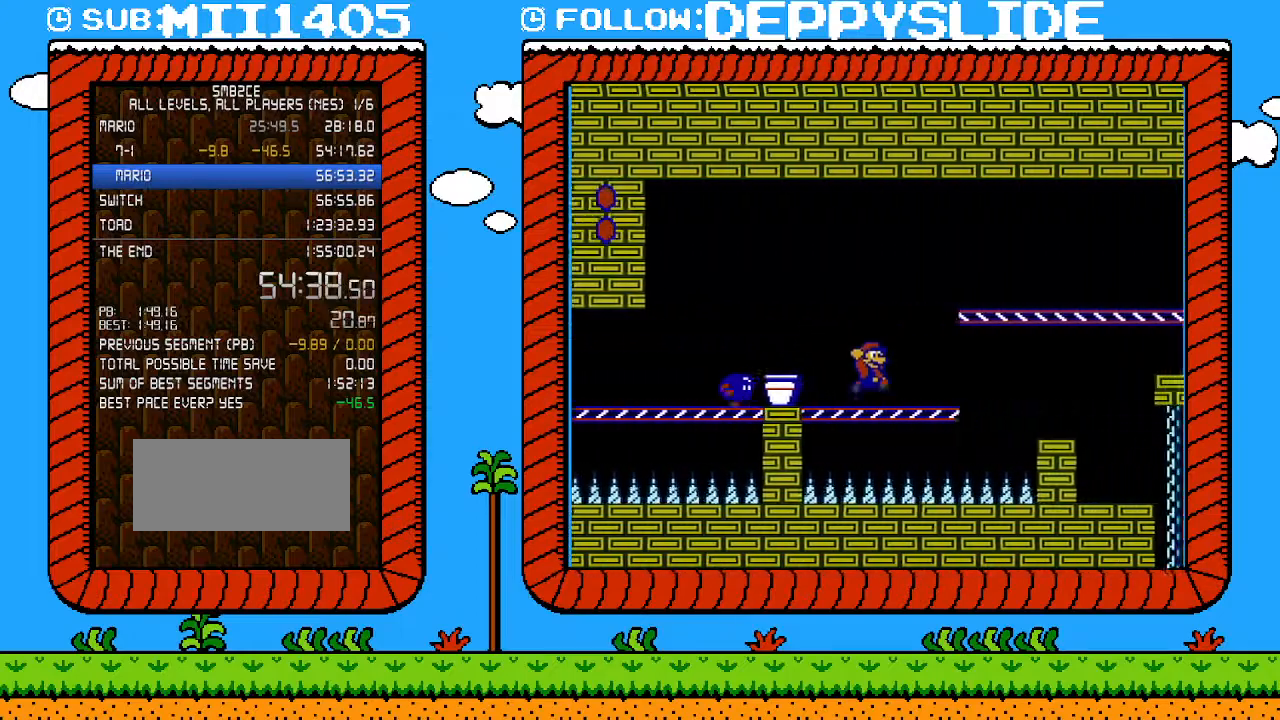
{"buttons": ["B", "DPAD_RIGHT"], "events": [[83, "A", "down"], [467, "A", "up"]]}
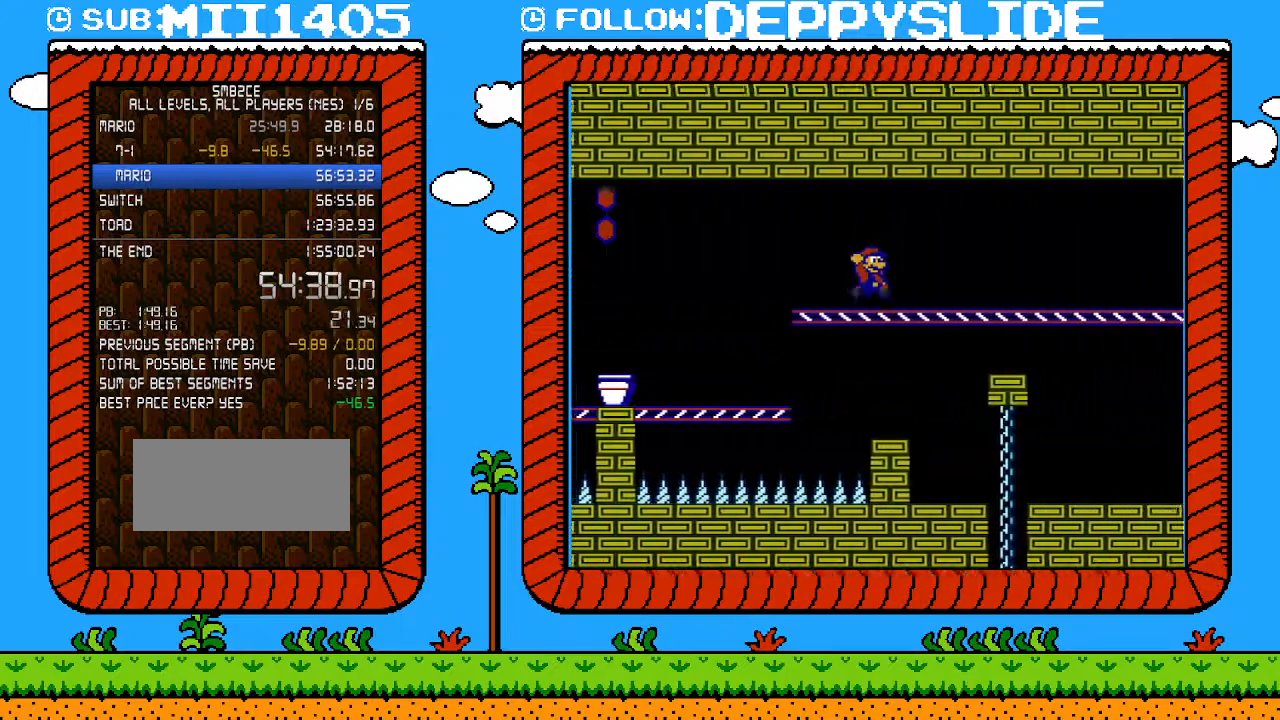
{"buttons": ["B", "DPAD_RIGHT"], "events": []}
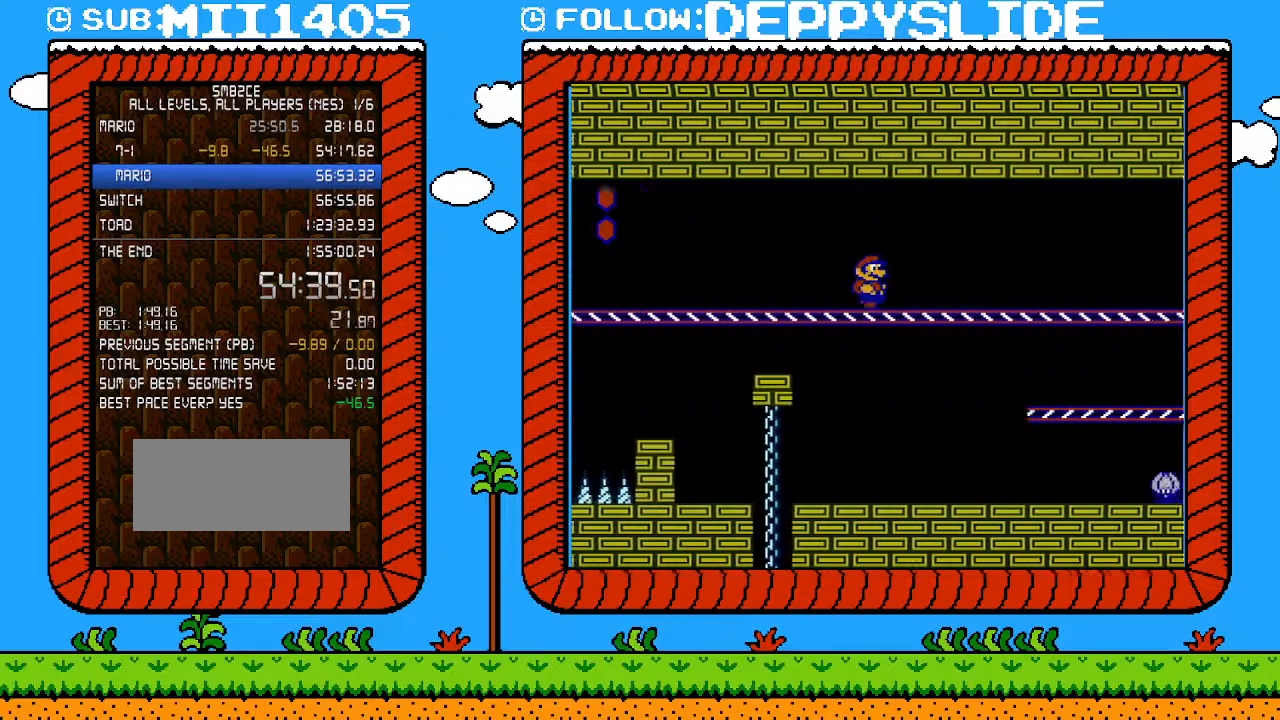
{"buttons": ["B", "DPAD_RIGHT"], "events": []}
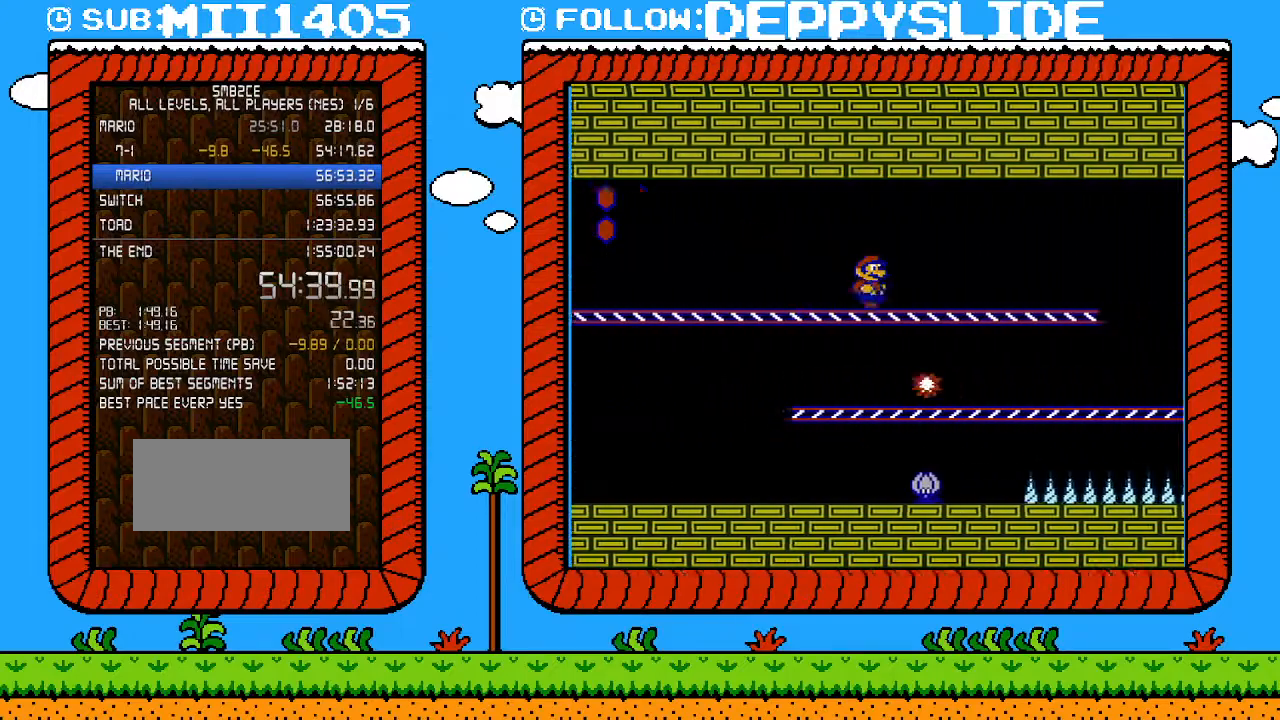
{"buttons": ["B", "DPAD_RIGHT"], "events": []}
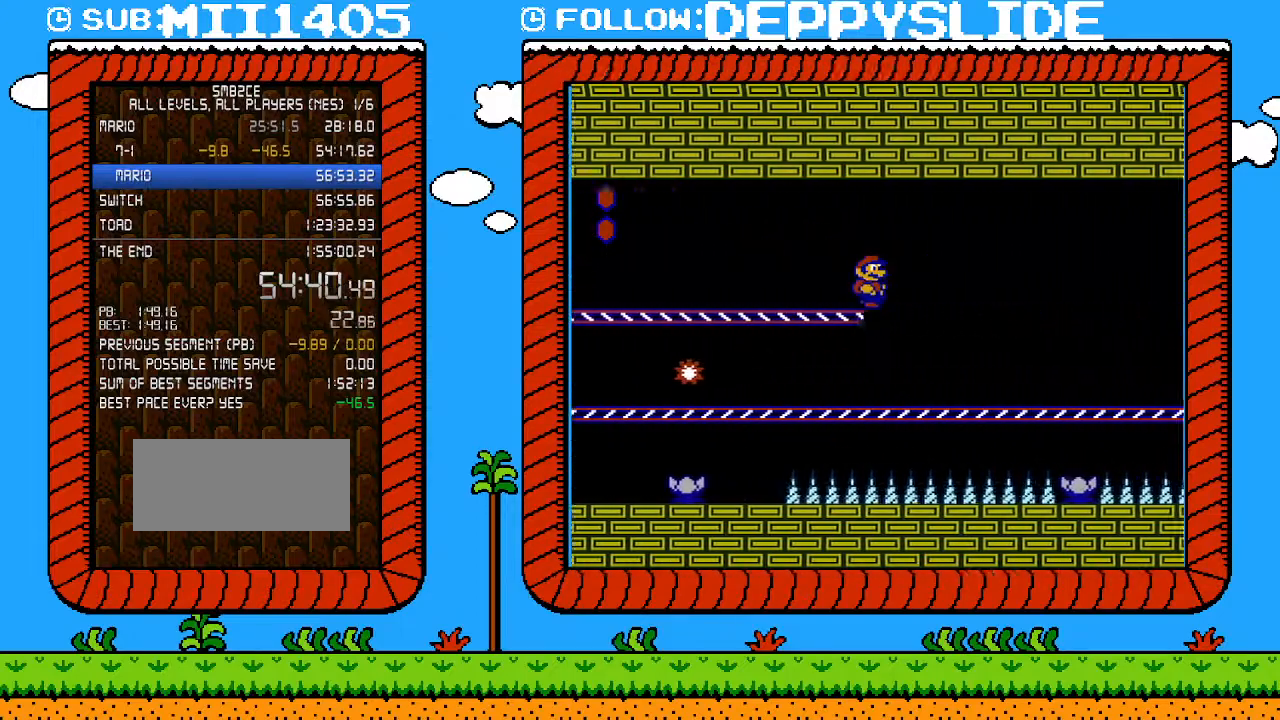
{"buttons": ["A", "B", "DPAD_RIGHT"], "events": [[183, "DPAD_RIGHT", "up"], [400, "DPAD_RIGHT", "down"], [433, "A", "down"]]}
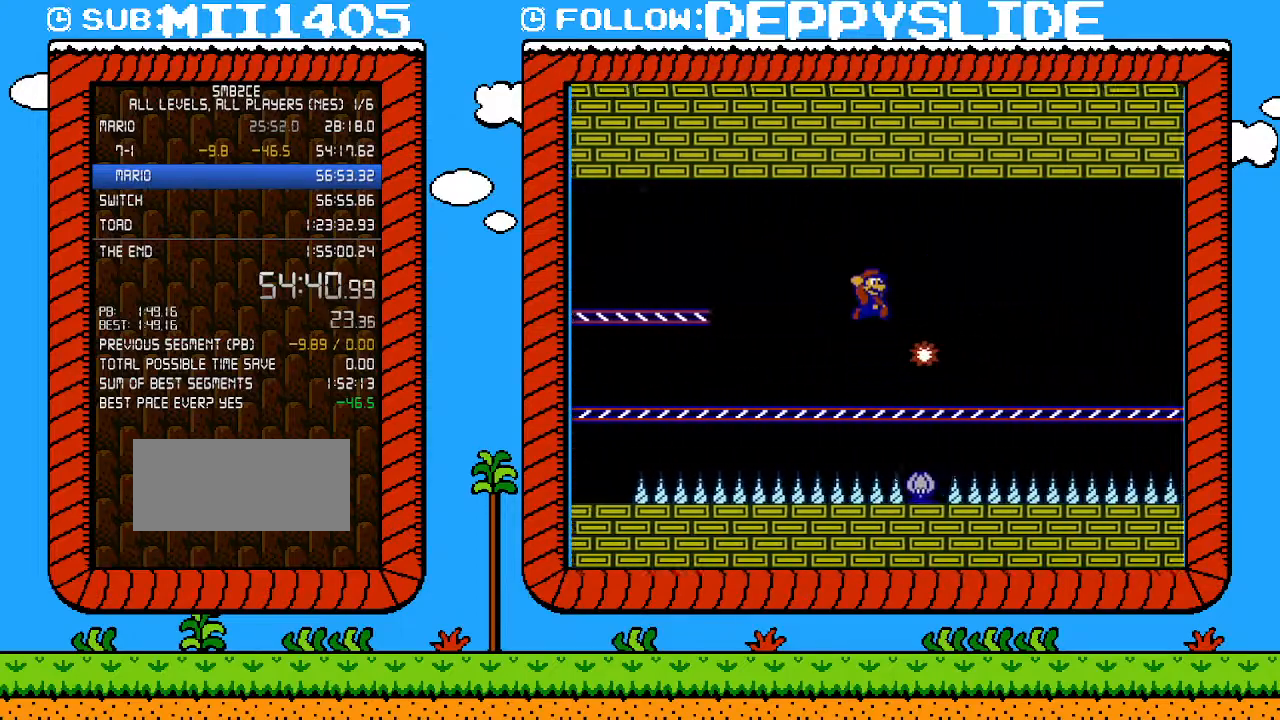
{"buttons": ["B", "DPAD_RIGHT"], "events": [[433, "A", "up"]]}
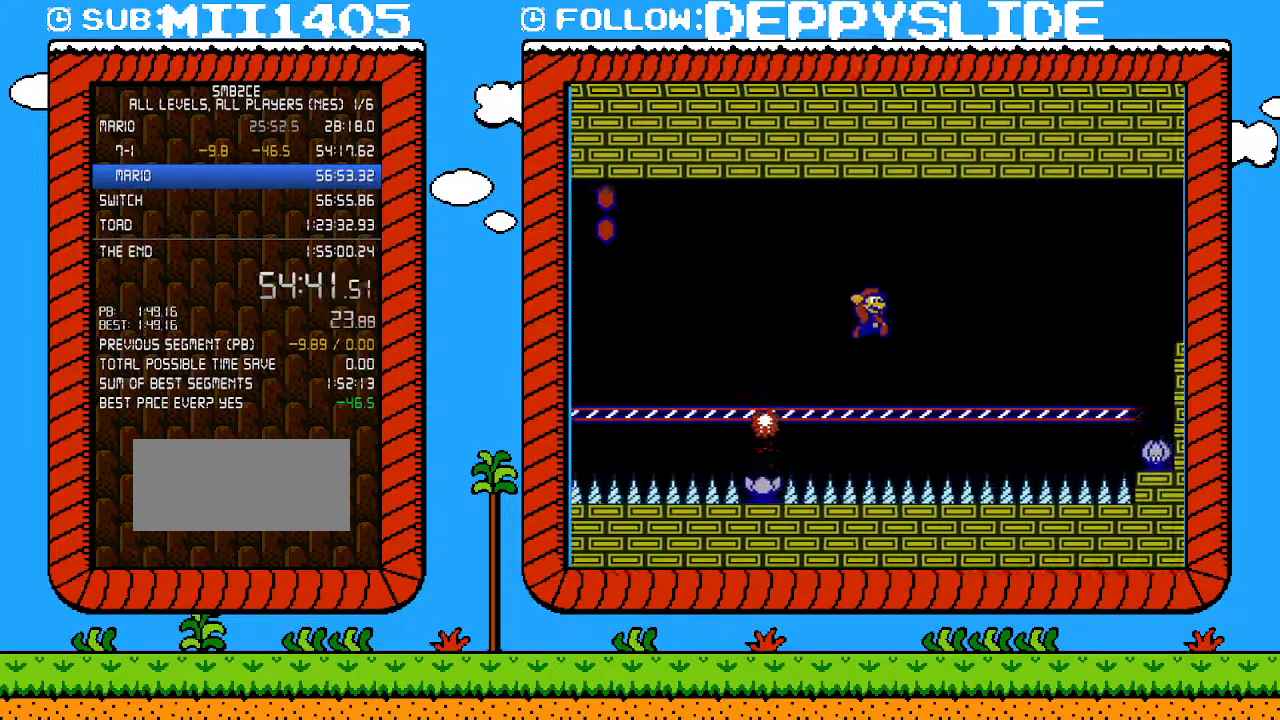
{"buttons": ["B", "DPAD_RIGHT"], "events": []}
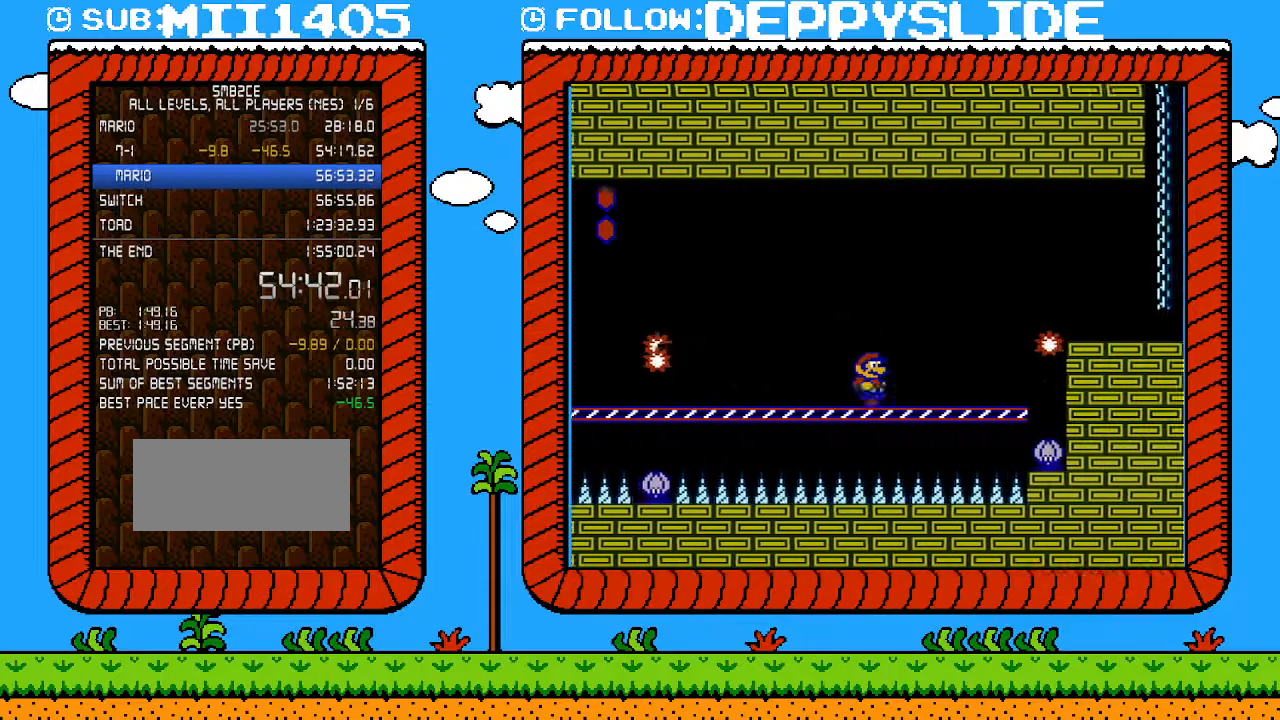
{"buttons": ["A", "B", "DPAD_RIGHT"], "events": [[267, "A", "down"]]}
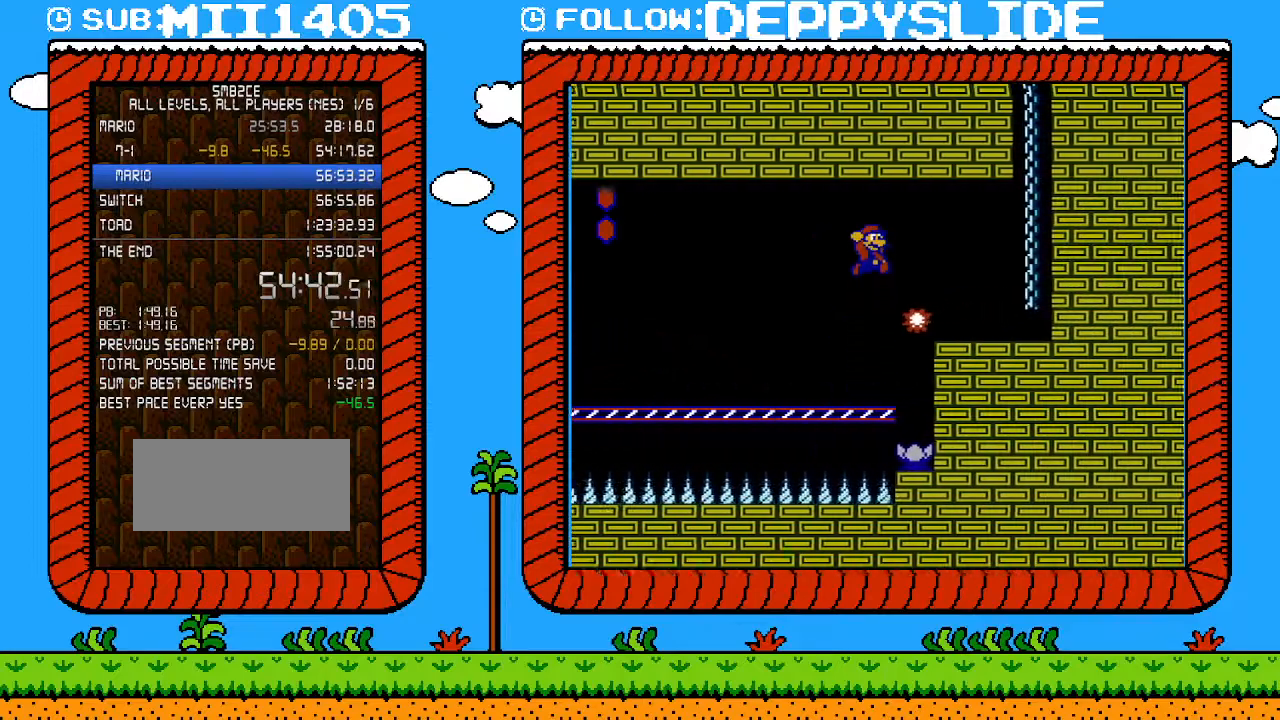
{"buttons": ["B", "DPAD_RIGHT"], "events": [[83, "A", "up"]]}
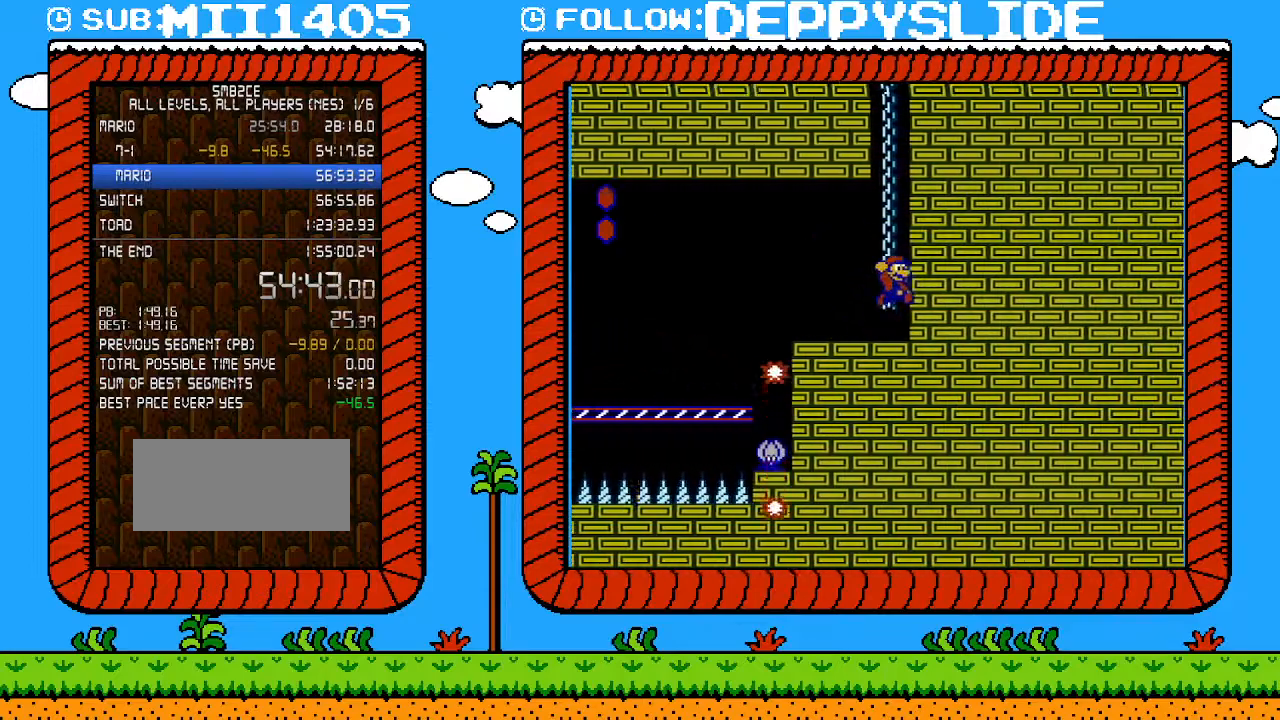
{"buttons": ["A", "B", "DPAD_LEFT"], "events": [[17, "A", "down"], [17, "DPAD_RIGHT", "up"], [150, "DPAD_UP", "down"], [183, "A", "up"], [183, "B", "up"], [250, "DPAD_RIGHT", "down"], [283, "A", "down"], [283, "B", "down"], [367, "DPAD_RIGHT", "up"], [367, "DPAD_UP", "up"], [500, "DPAD_LEFT", "down"]]}
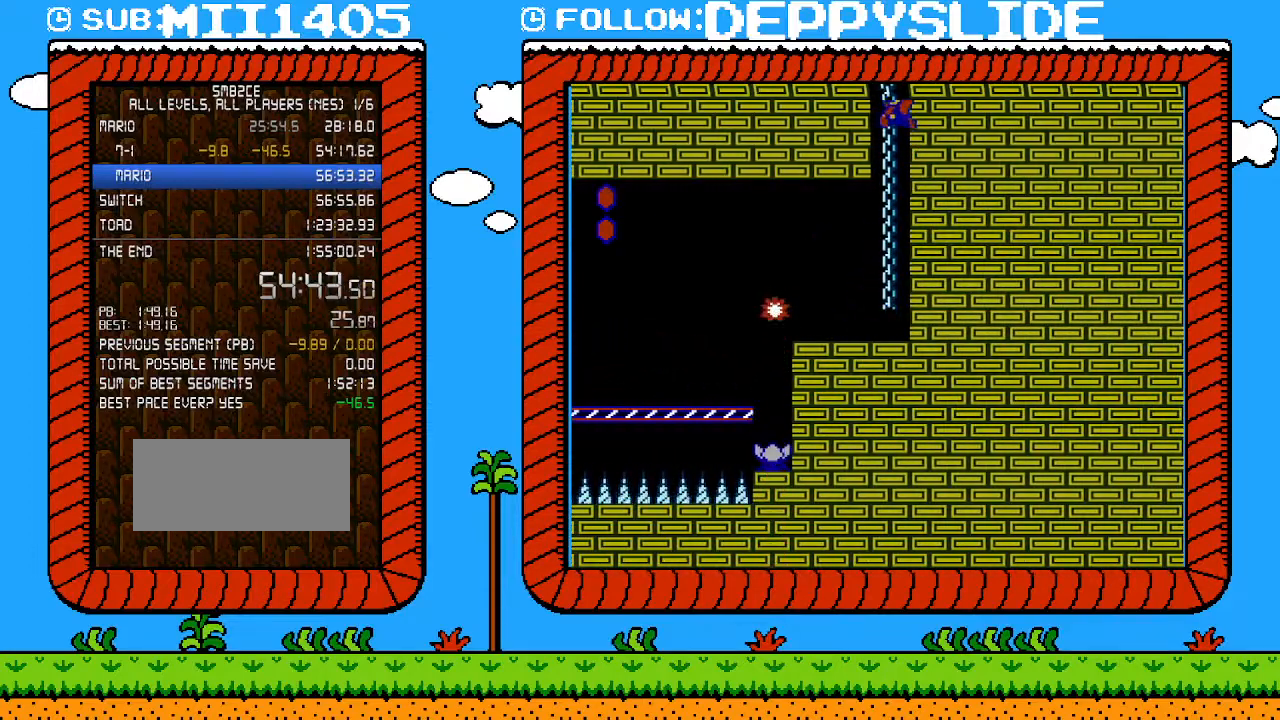
{"buttons": ["DPAD_UP"], "events": [[83, "DPAD_UP", "down"], [150, "A", "up"], [150, "DPAD_LEFT", "up"], [183, "B", "up"]]}
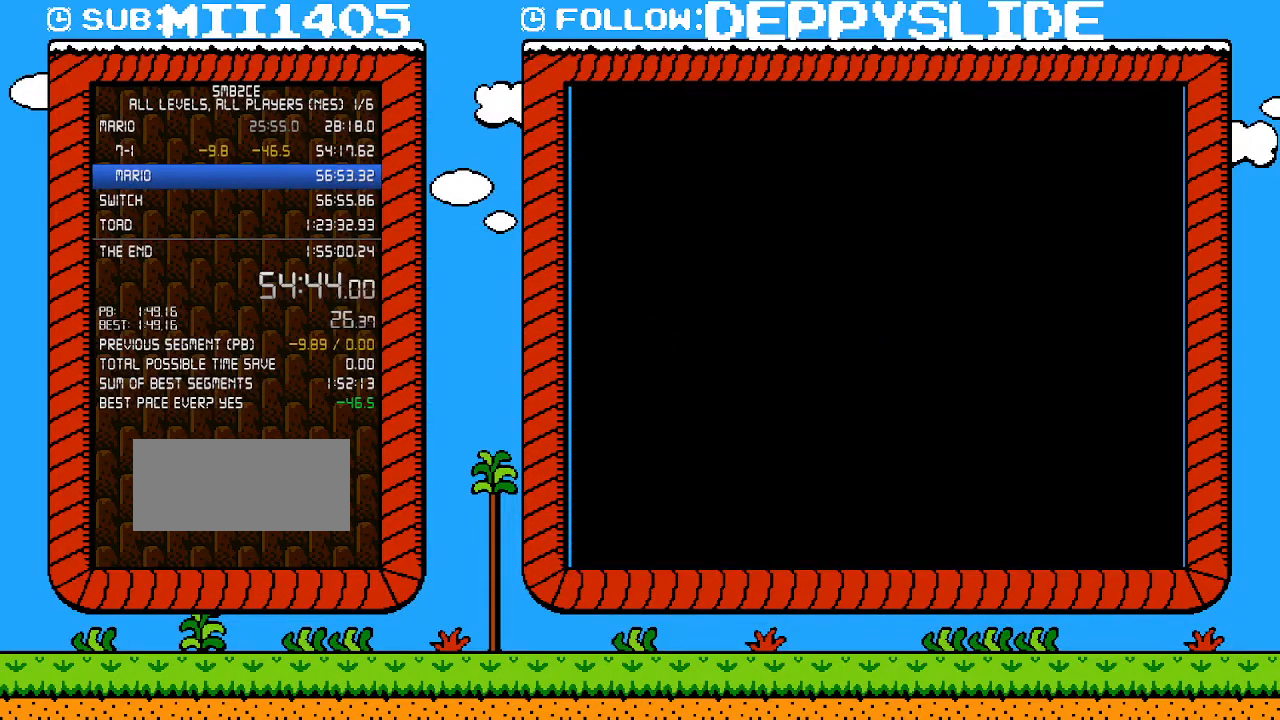
{"buttons": [], "events": [[333, "DPAD_UP", "up"]]}
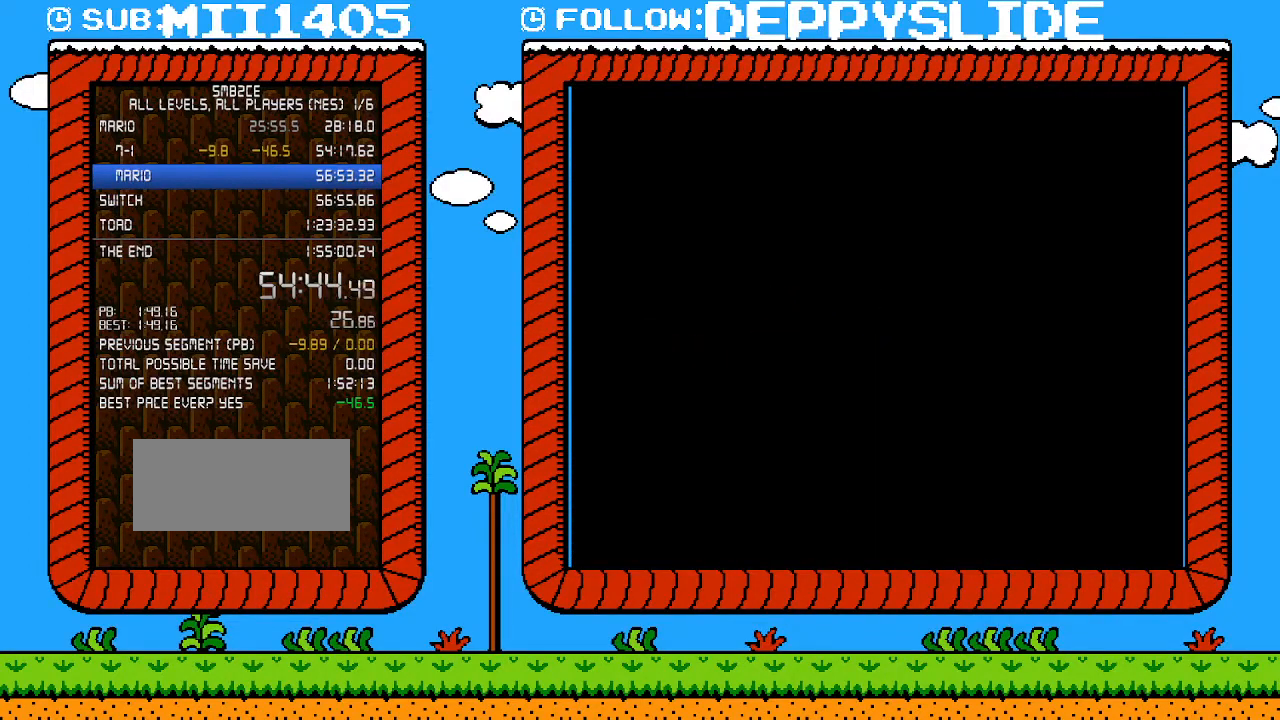
{"buttons": ["B"], "events": [[183, "B", "down"]]}
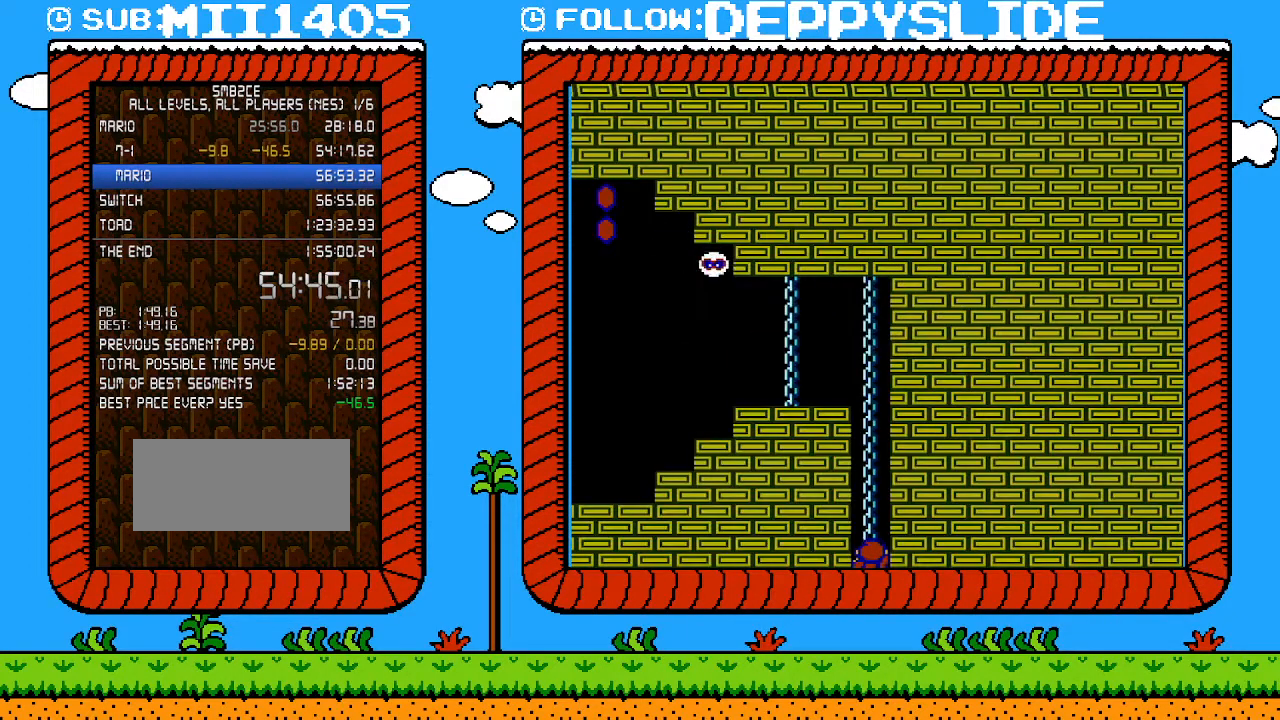
{"buttons": ["B", "DPAD_LEFT"], "events": [[83, "DPAD_LEFT", "down"]]}
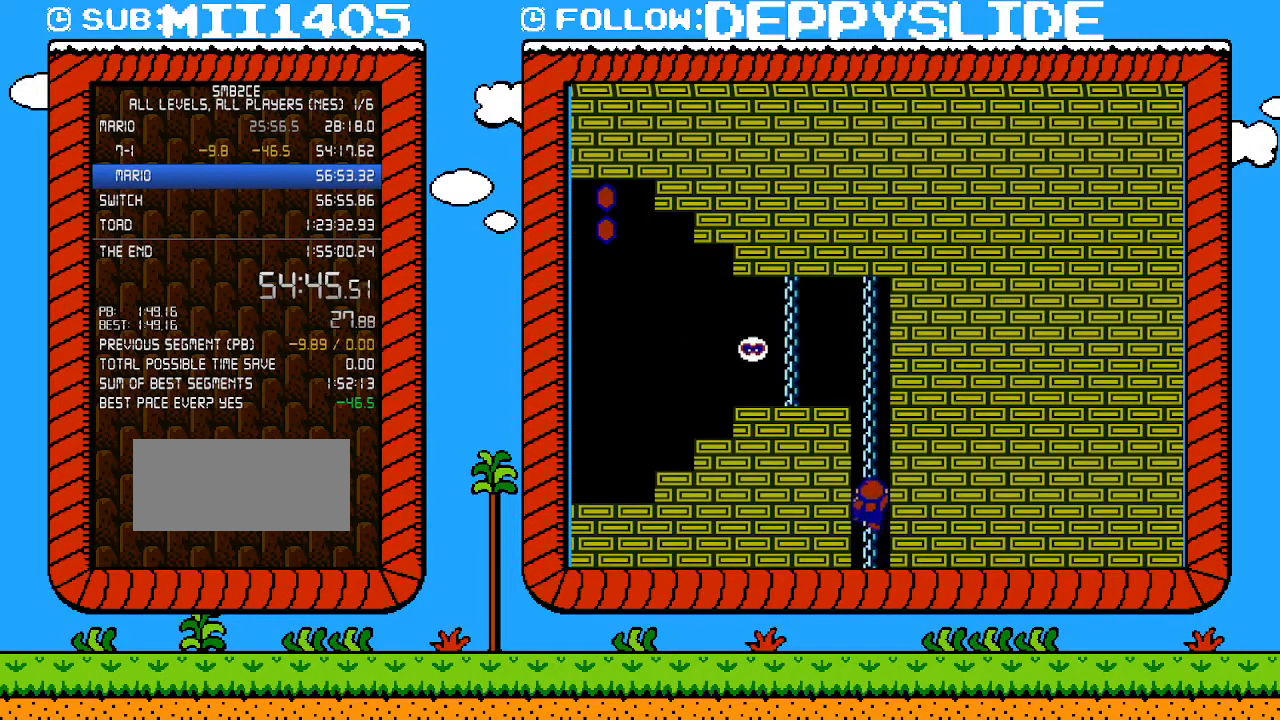
{"buttons": ["B", "DPAD_LEFT"], "events": []}
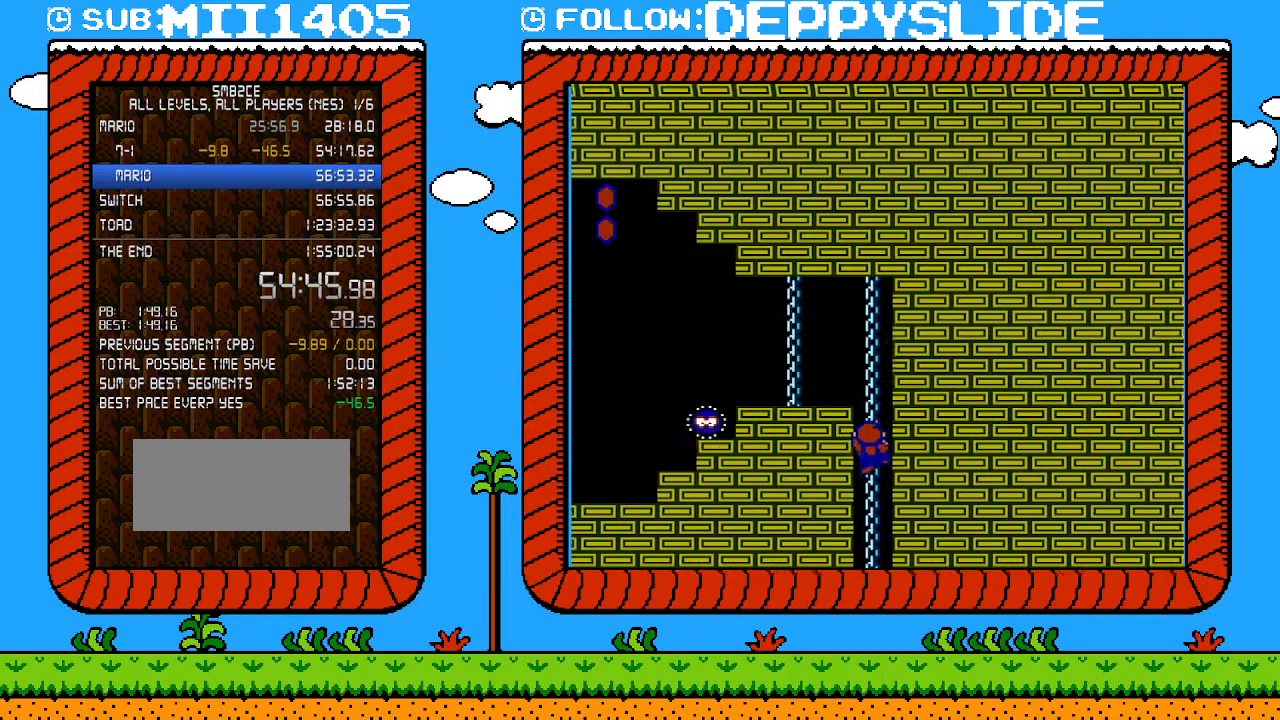
{"buttons": ["A", "B", "DPAD_LEFT"], "events": [[467, "A", "down"]]}
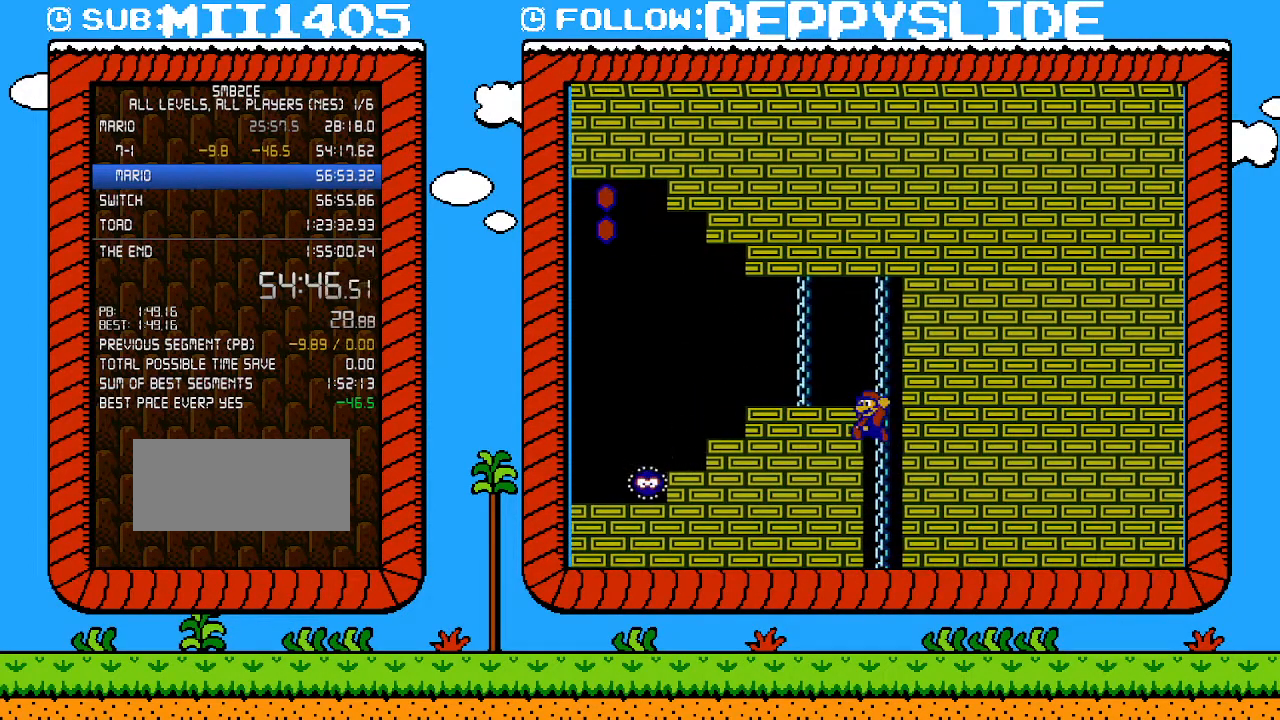
{"buttons": ["B", "DPAD_LEFT"], "events": [[300, "A", "up"]]}
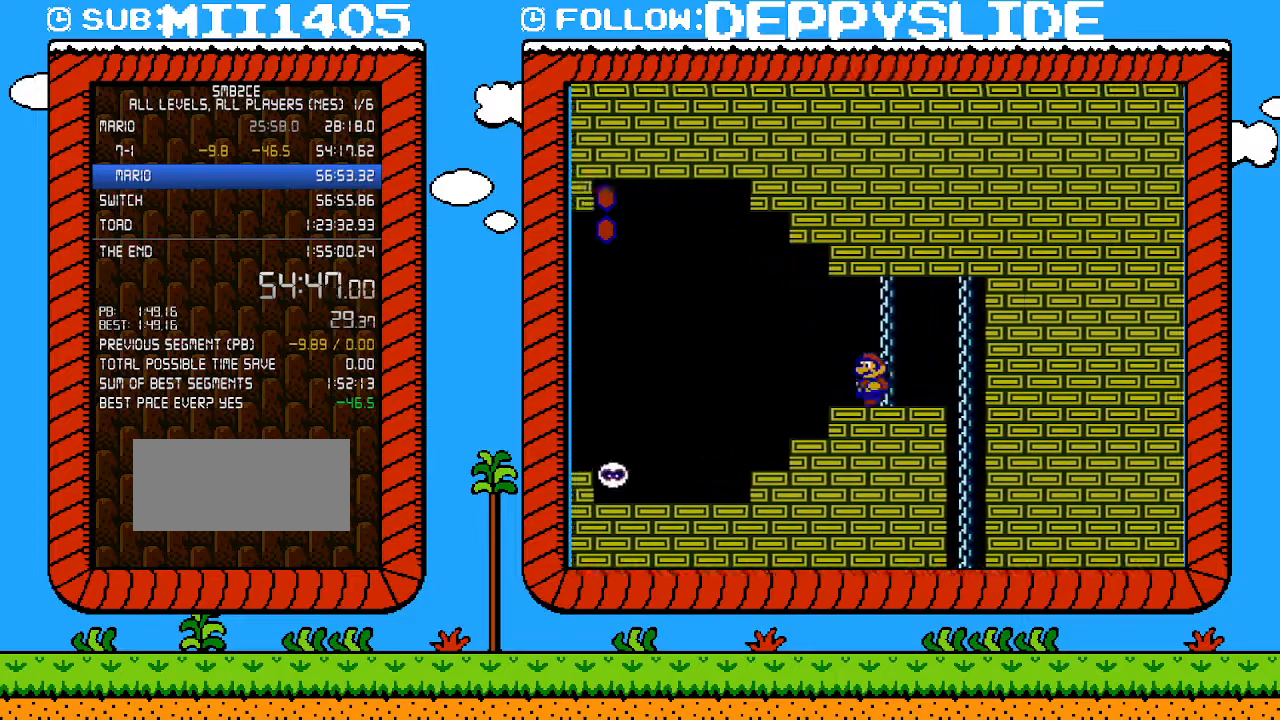
{"buttons": ["B", "DPAD_LEFT"], "events": []}
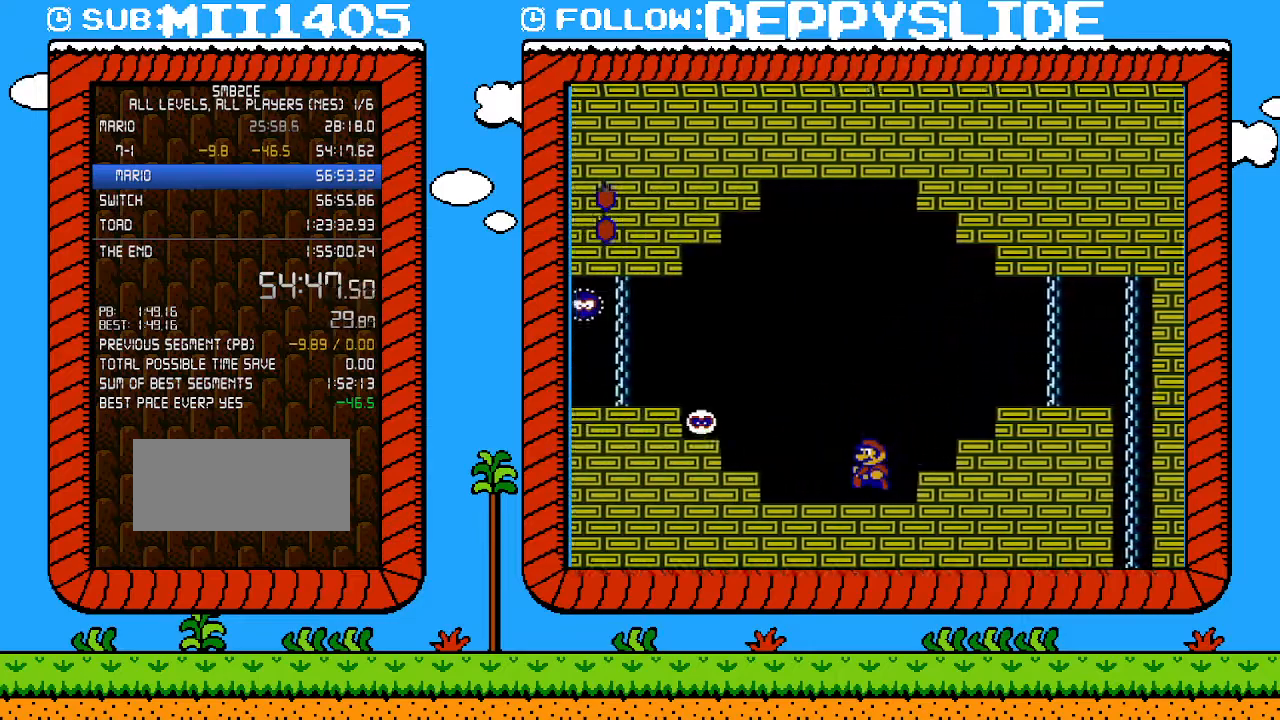
{"buttons": ["A", "B", "DPAD_LEFT"], "events": [[183, "DPAD_DOWN", "down"], [250, "A", "down"], [367, "DPAD_DOWN", "up"]]}